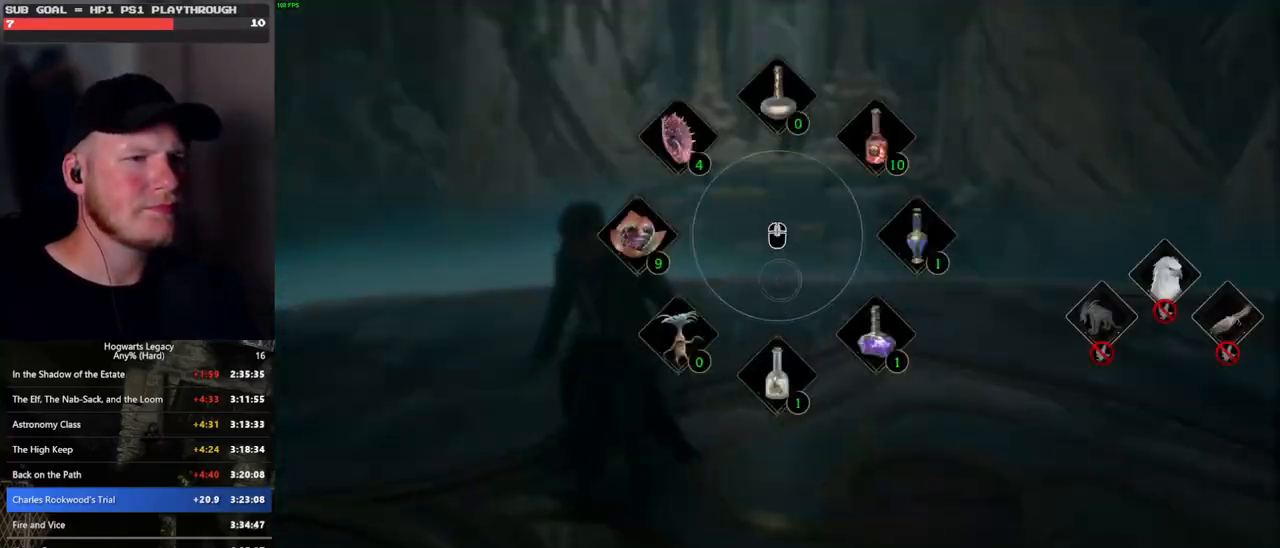
Gameplay with keyboard and mouse; each line is a JSON object with the keys and mouse buttons held at the frame after it. "events" lists presses ("down") and releases ("up") of ".", "/", "0", "1", "2", "3", "4", "5", "6", "7", "8", "9", "a", "alt_l", "alt_r", "b", "backslash", "backspace", "c", "caps_lock", "comma", "ctrl_l", "ctrl_r", "d", "e", "equals", "escape", "f", "f1", "f10", "f11", "f12", "f2", "f3", "f4", "f5", "f6", "f7", "f8", "f9", "g", "h", "i", "j", "k", "l", "lbracket", "m", "minus", "n", "o", "p", "q", "quote", "r", "rbracket", "return", "s", "semicolon", "shift_l", "shift_r", "space", "super_l", "super_r", "t", "tab", "tilde", "u", "v", "w", "x", "y", "z", "mouse_left", "mouse_wheel", "mouse_right", "mouse_mb4" and "mouse_mb5" between this image and that frame as [ms after this image, input, new state], when the widget could be followed in between. "mouse_left", "mouse_wheel", "mouse_right", "mouse_mb4", "mouse_mb5" = the "left", "wheel", "right", "mb4", "mb5" buttons of the "mouse" list. No other keys are recorded. "wheel" means that the mouse wheel is clicked or scrolled. Mouse movement is not recorded.
{"keys": ["tab"], "mouse": [], "events": []}
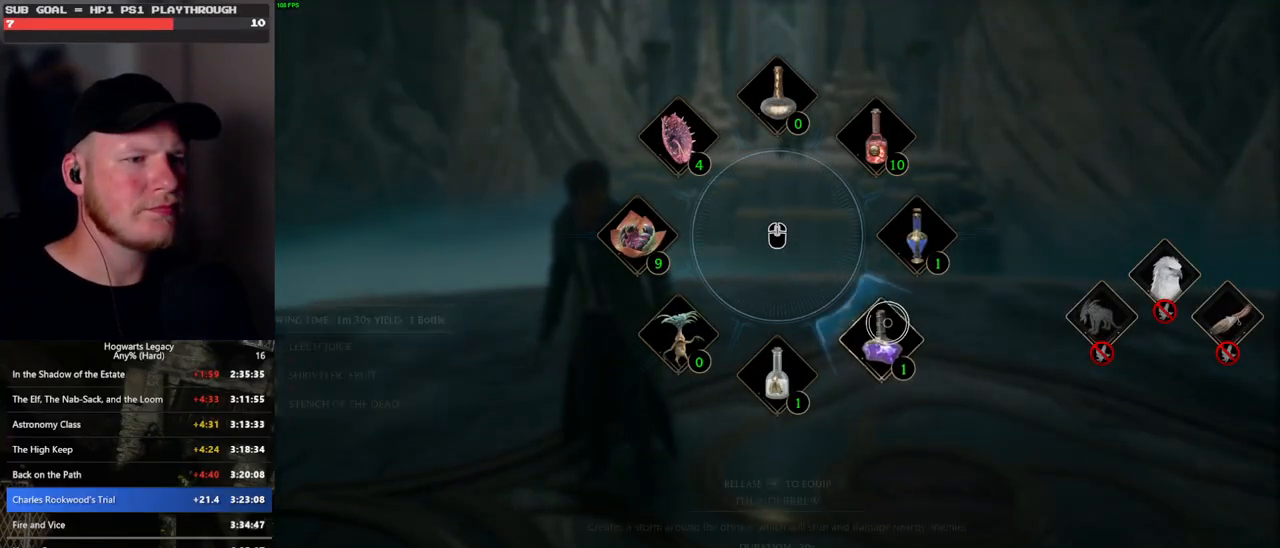
{"keys": [], "mouse": [], "events": [[50, "mouse_left", "down"], [117, "mouse_left", "up"], [217, "tab", "up"]]}
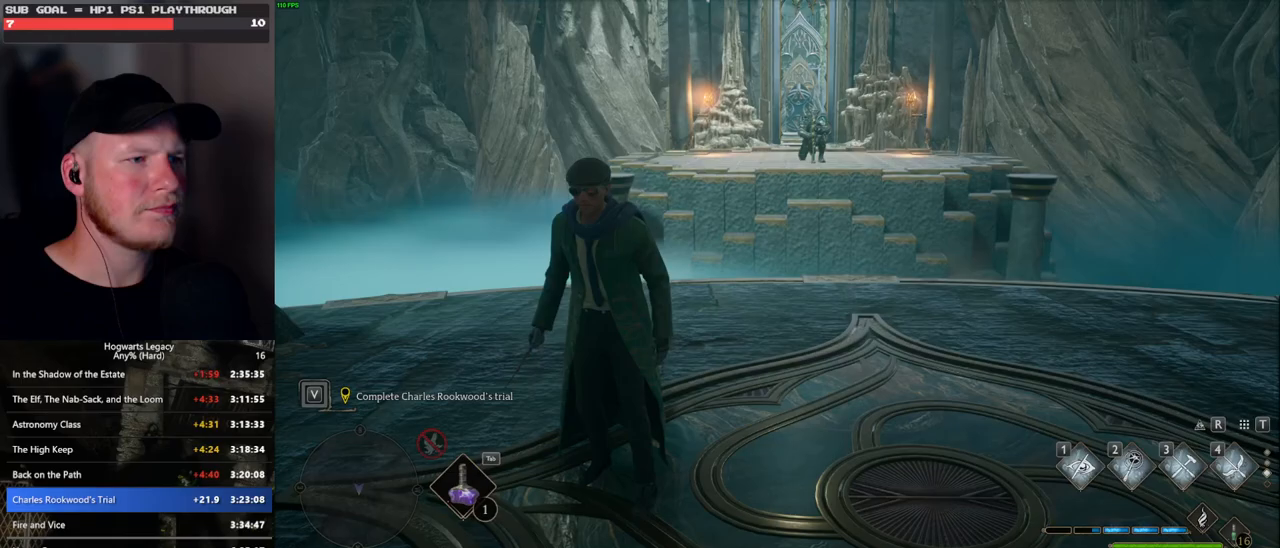
{"keys": ["d", "s"], "mouse": [], "events": [[417, "d", "down"], [450, "s", "down"]]}
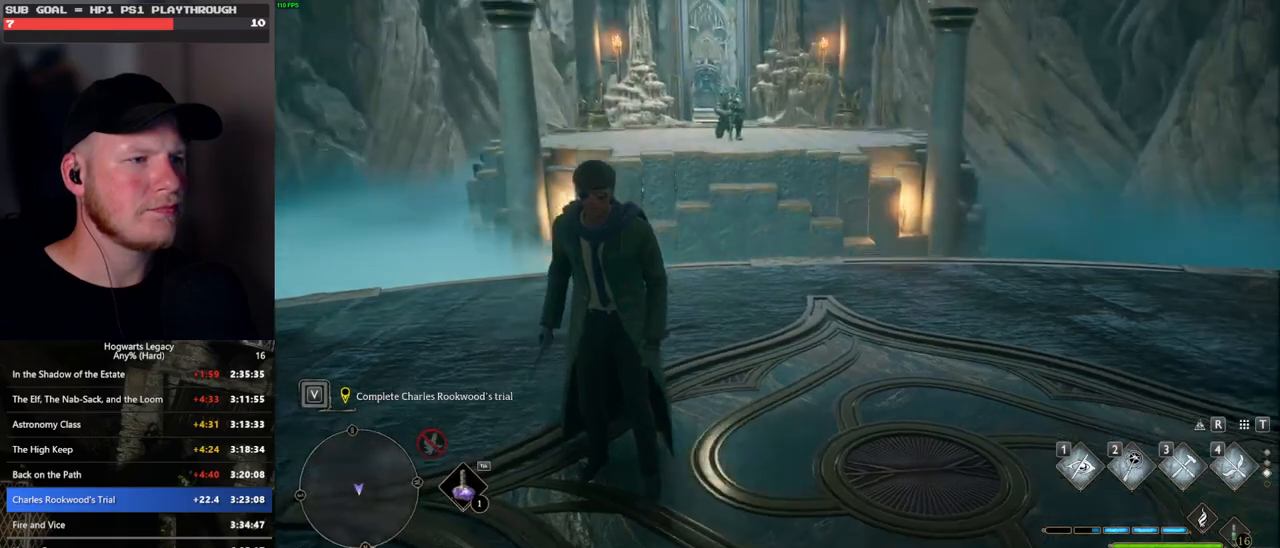
{"keys": ["w"], "mouse": [], "events": [[83, "d", "up"], [233, "s", "up"], [383, "w", "down"]]}
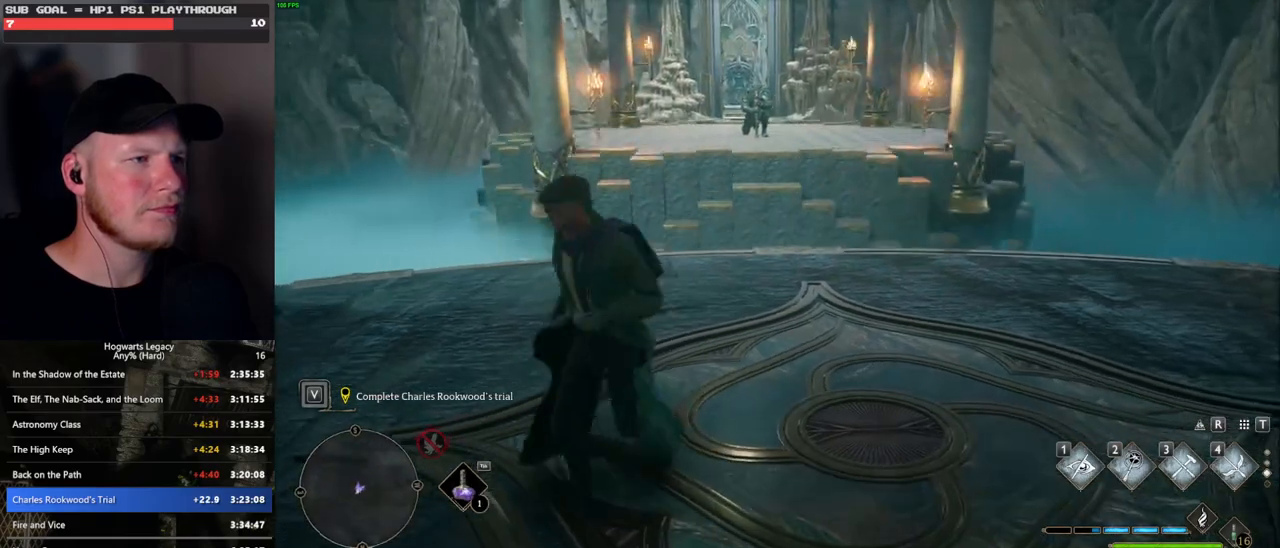
{"keys": ["w"], "mouse": [], "events": [[133, "w", "up"], [417, "w", "down"]]}
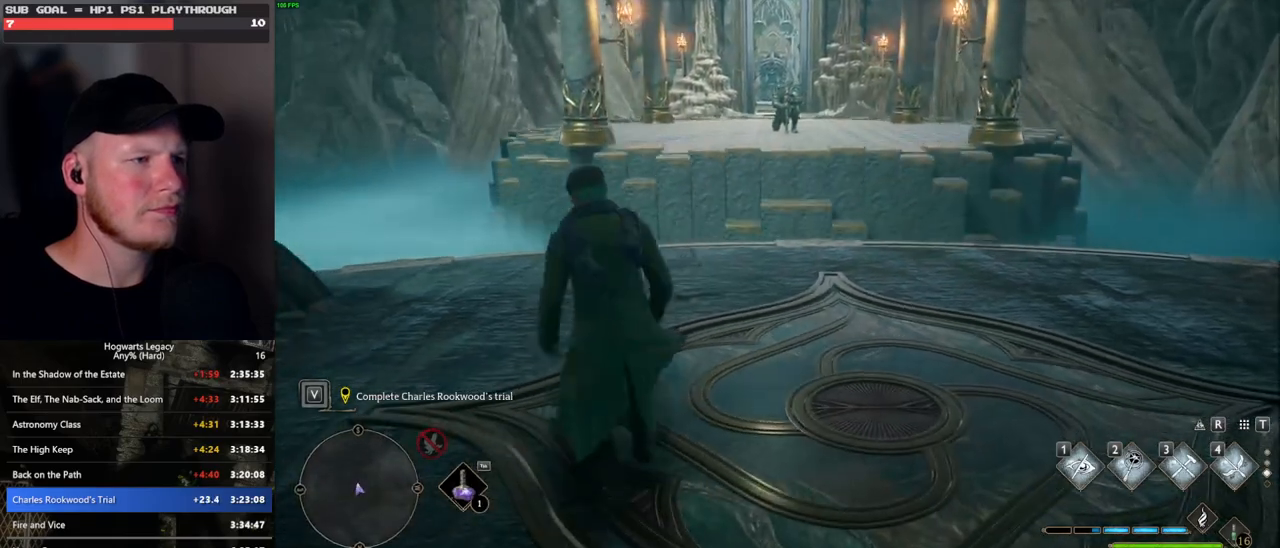
{"keys": [], "mouse": [], "events": [[150, "w", "up"]]}
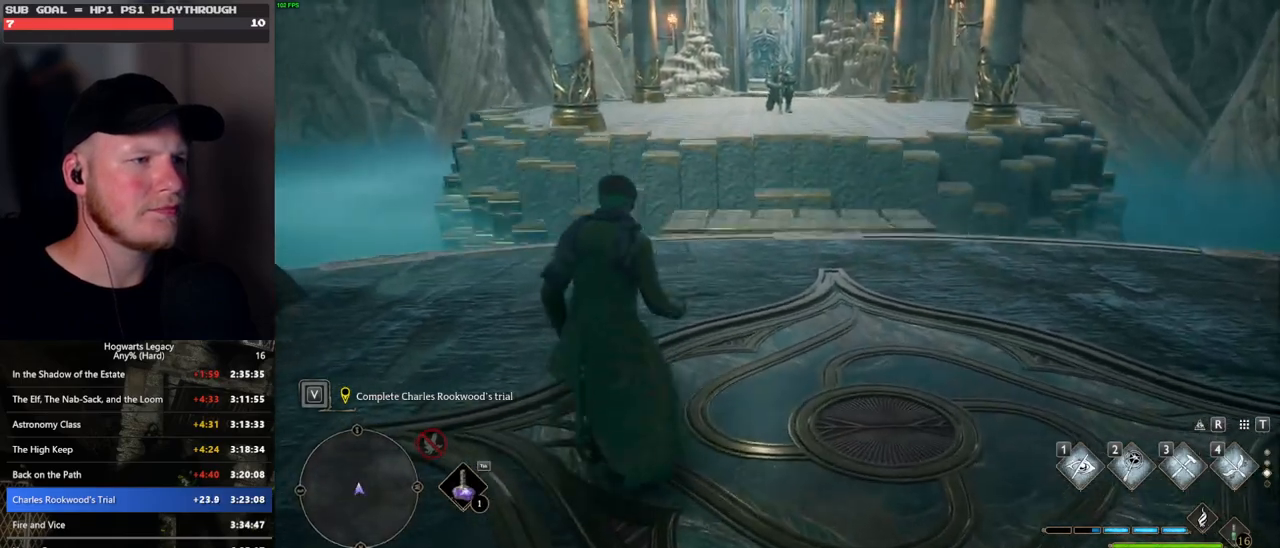
{"keys": [], "mouse": [], "events": []}
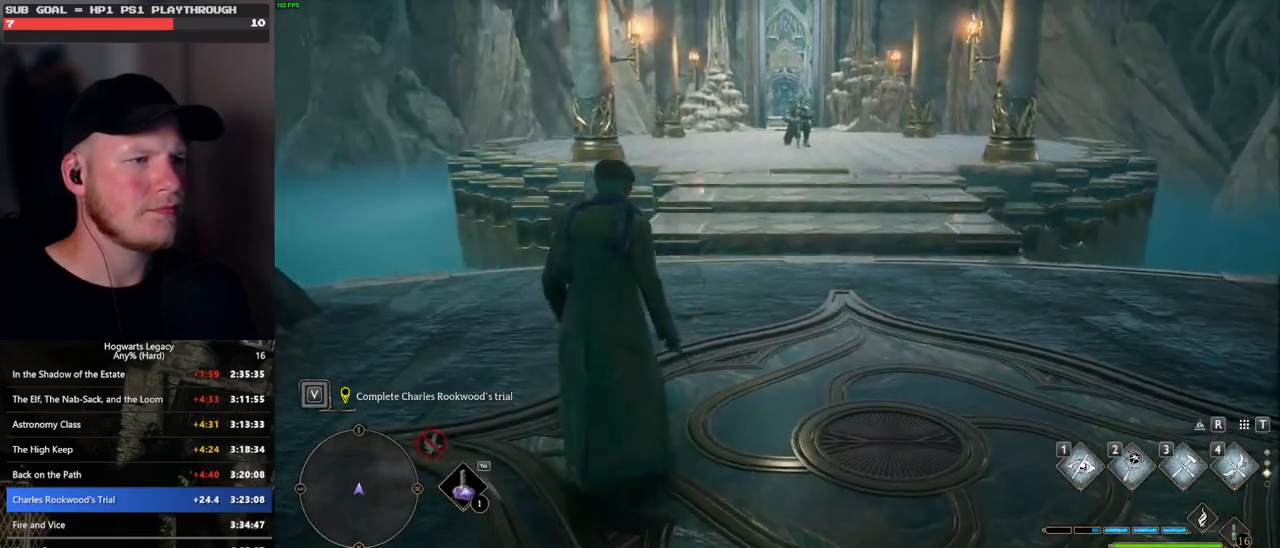
{"keys": ["w"], "mouse": [], "events": [[400, "w", "down"]]}
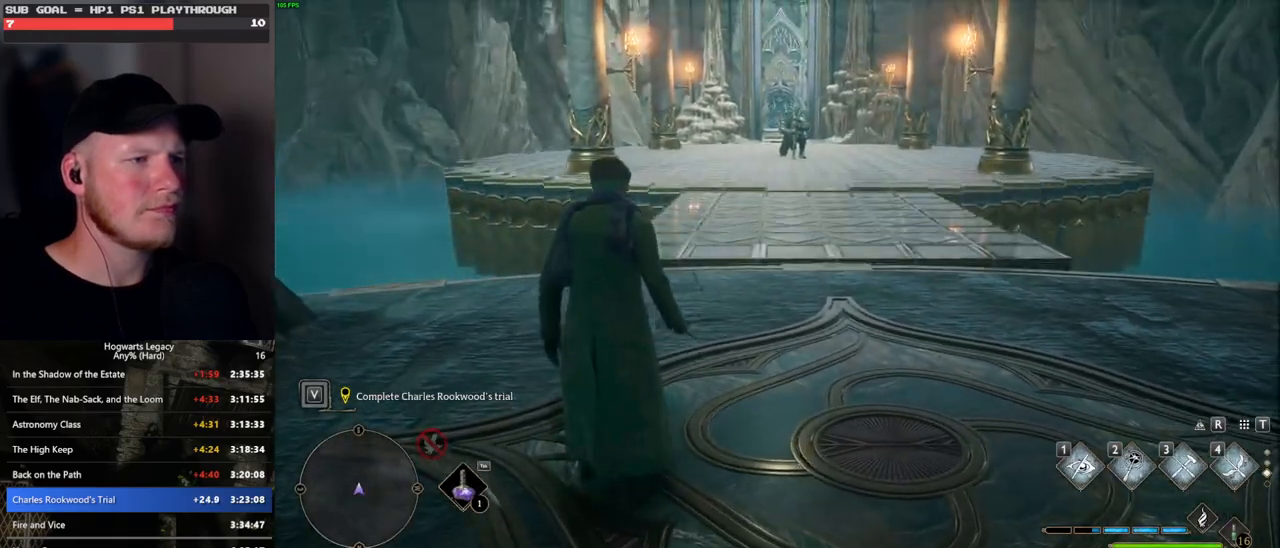
{"keys": ["space", "w"], "mouse": [], "events": [[17, "space", "down"]]}
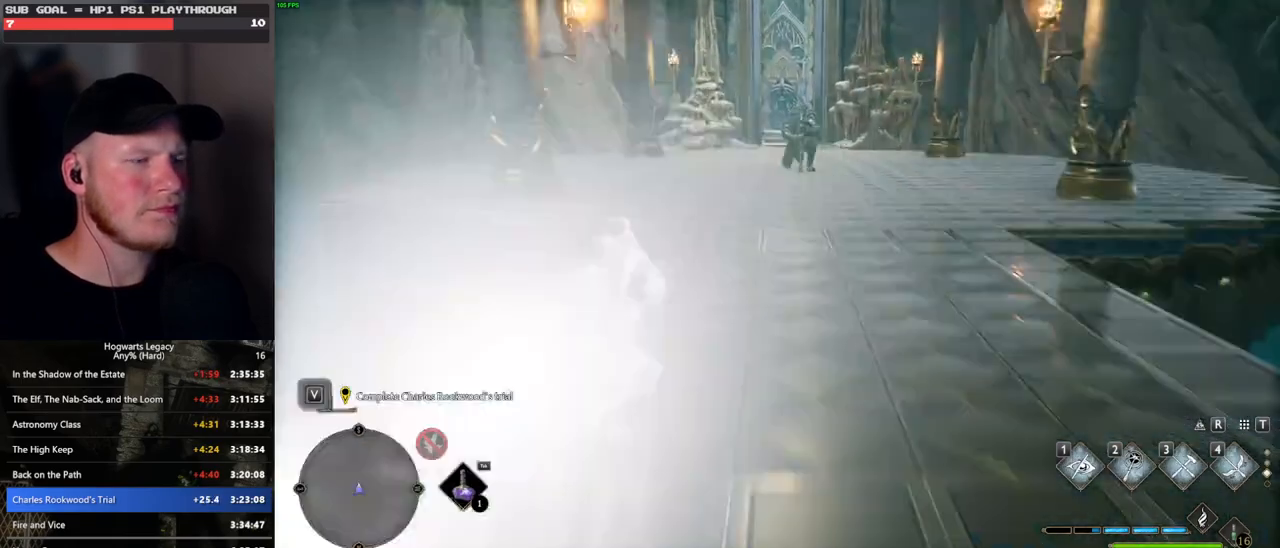
{"keys": ["space", "w"], "mouse": [], "events": [[50, "mouse_left", "down"], [50, "space", "up"], [167, "mouse_left", "up"], [450, "space", "down"]]}
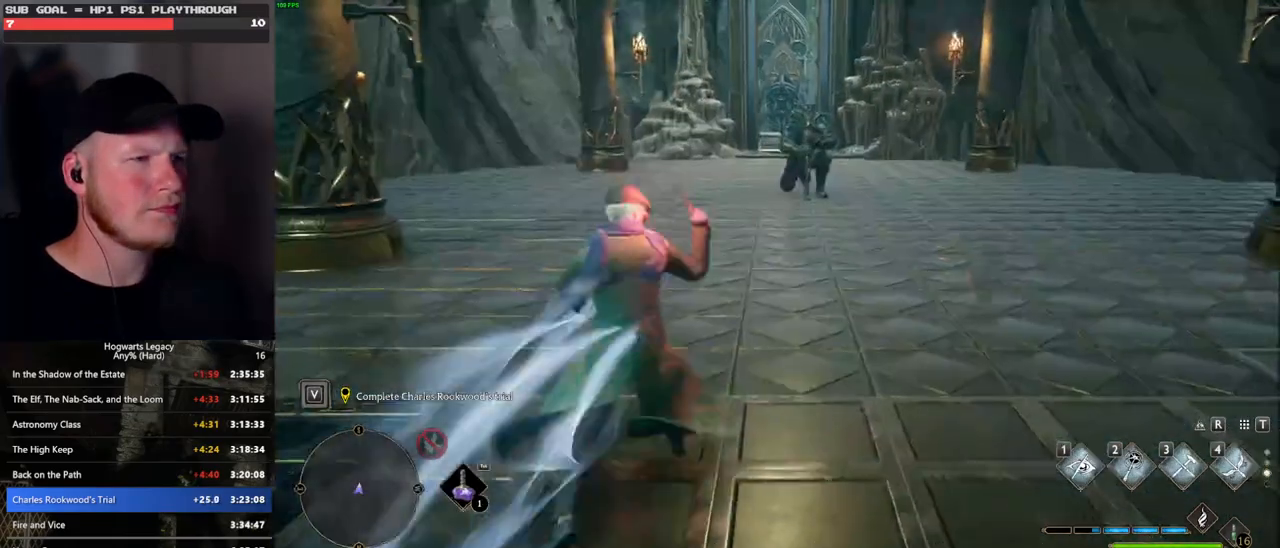
{"keys": ["space", "w"], "mouse": [], "events": []}
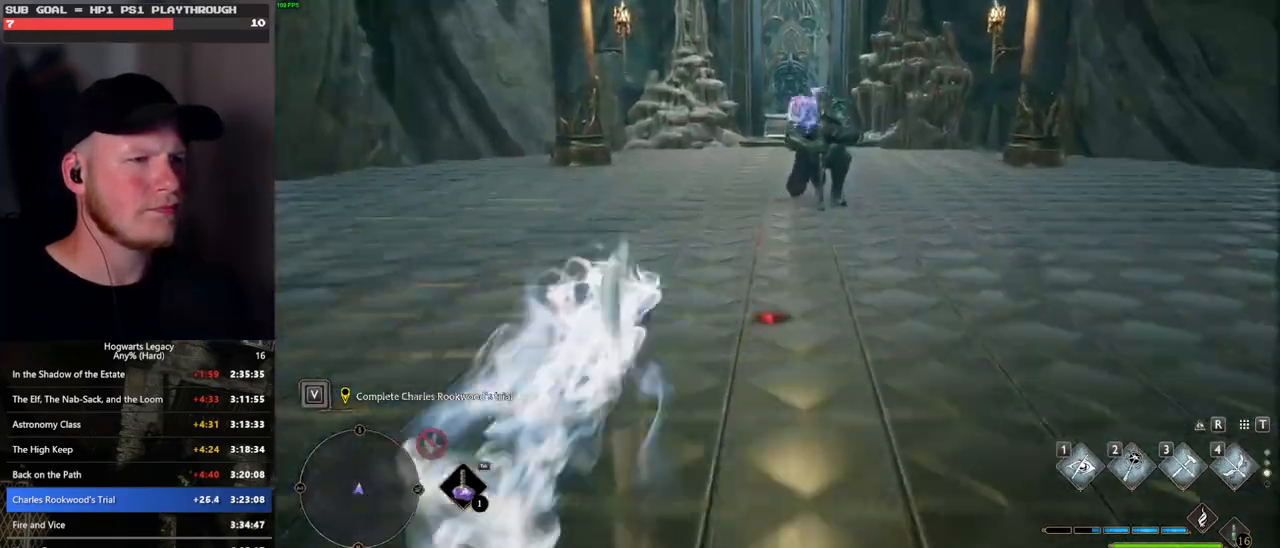
{"keys": ["w"], "mouse": [], "events": [[150, "space", "up"]]}
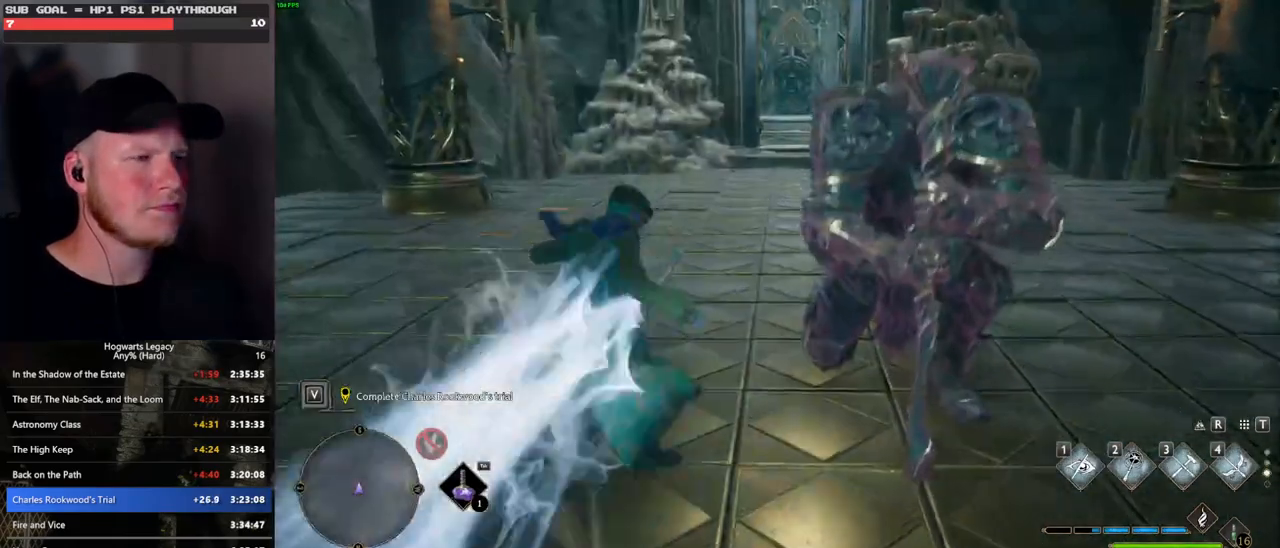
{"keys": ["space", "w"], "mouse": [], "events": [[50, "space", "down"]]}
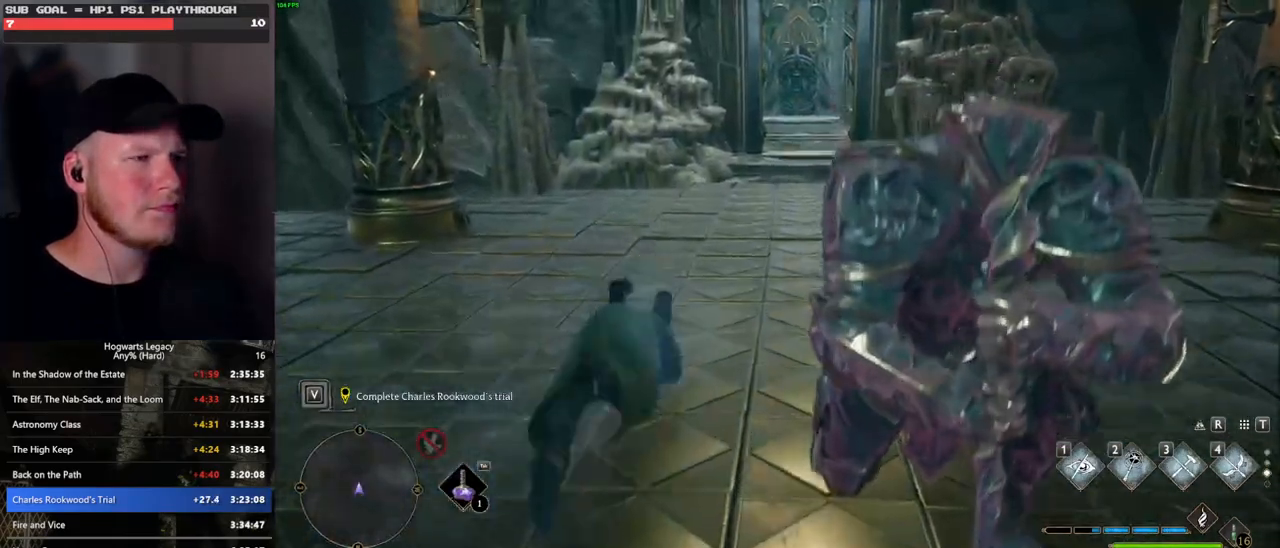
{"keys": ["w"], "mouse": [], "events": [[83, "space", "up"], [150, "shift_l", "down"], [283, "shift_l", "up"]]}
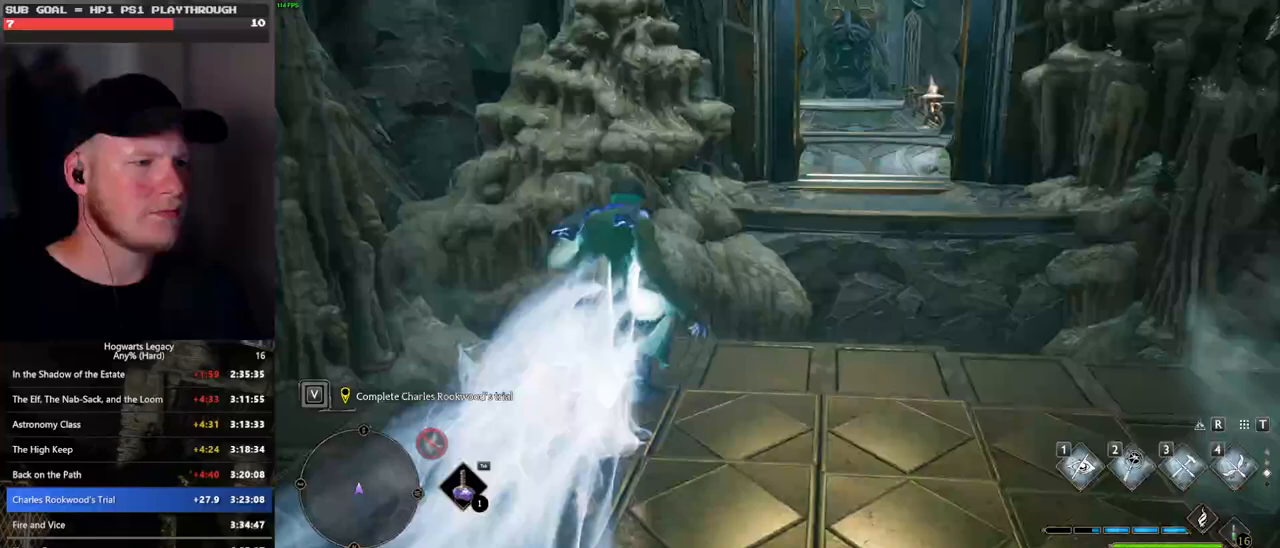
{"keys": ["w"], "mouse": [], "events": []}
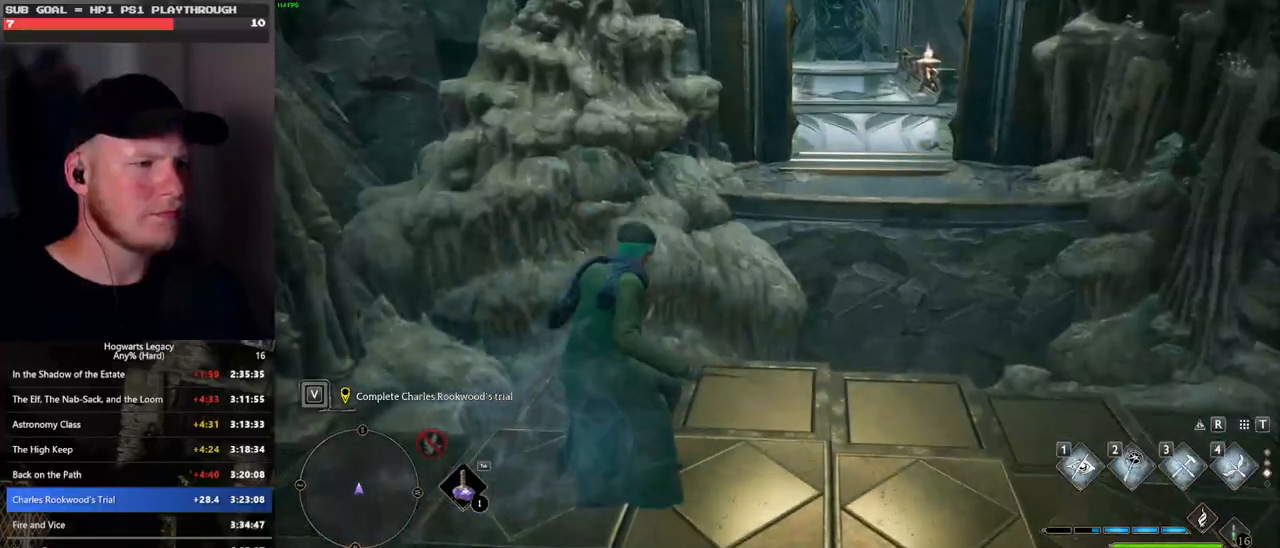
{"keys": ["w"], "mouse": ["mb5"], "events": [[317, "mouse_mb5", "down"]]}
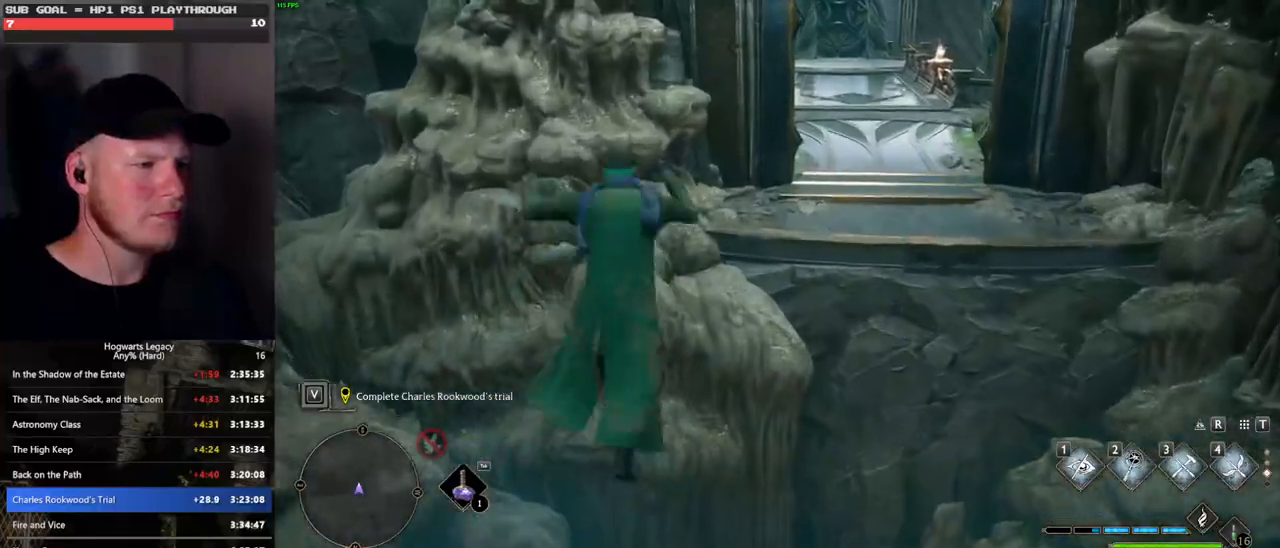
{"keys": ["w"], "mouse": [], "events": [[400, "mouse_mb5", "up"]]}
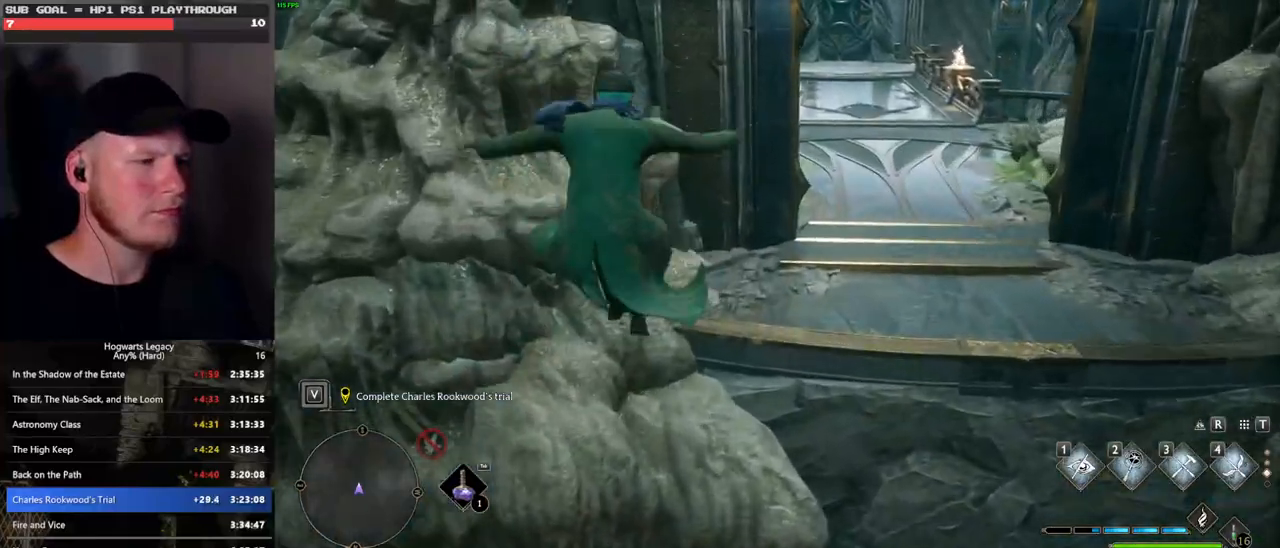
{"keys": ["w"], "mouse": ["mb5"], "events": [[400, "mouse_mb5", "down"]]}
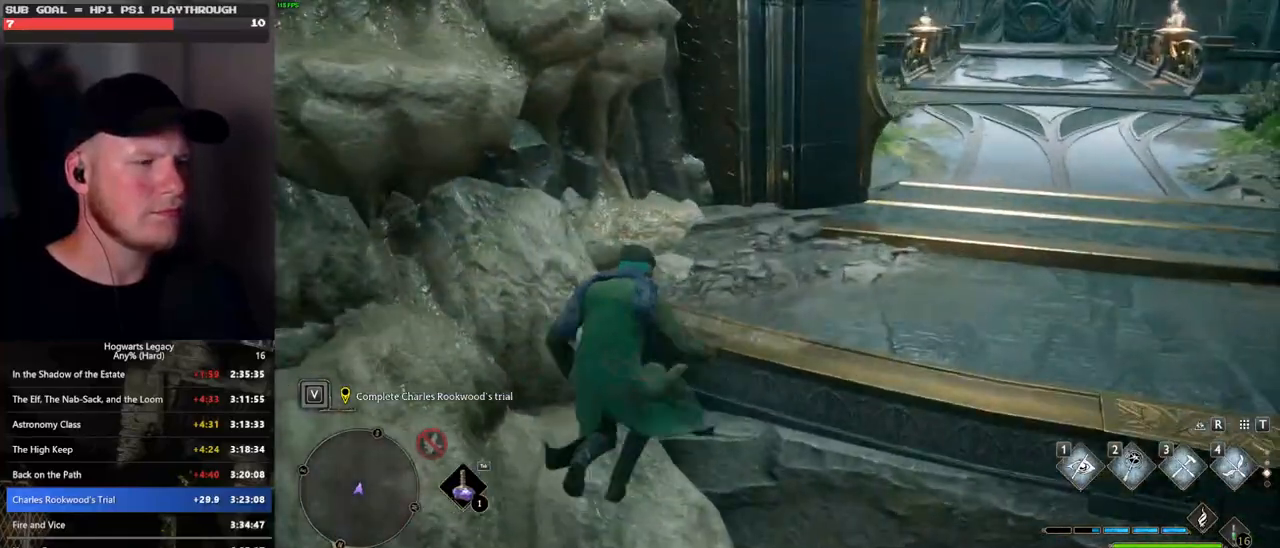
{"keys": ["d", "w"], "mouse": [], "events": [[283, "d", "down"], [333, "mouse_mb5", "up"]]}
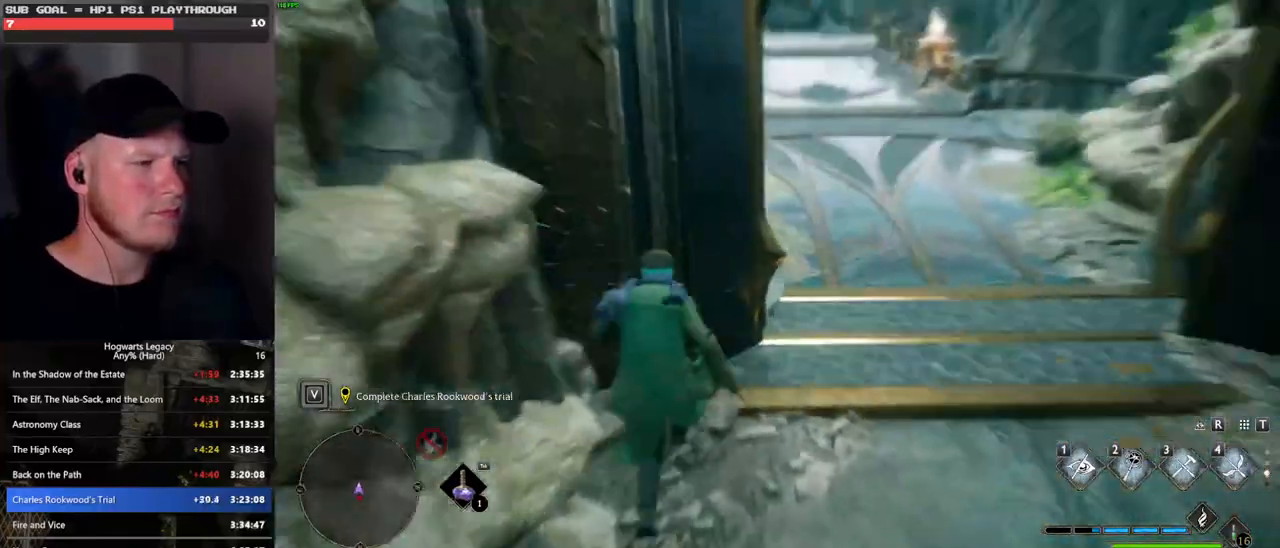
{"keys": ["space", "w"], "mouse": [], "events": [[67, "space", "down"], [183, "d", "up"]]}
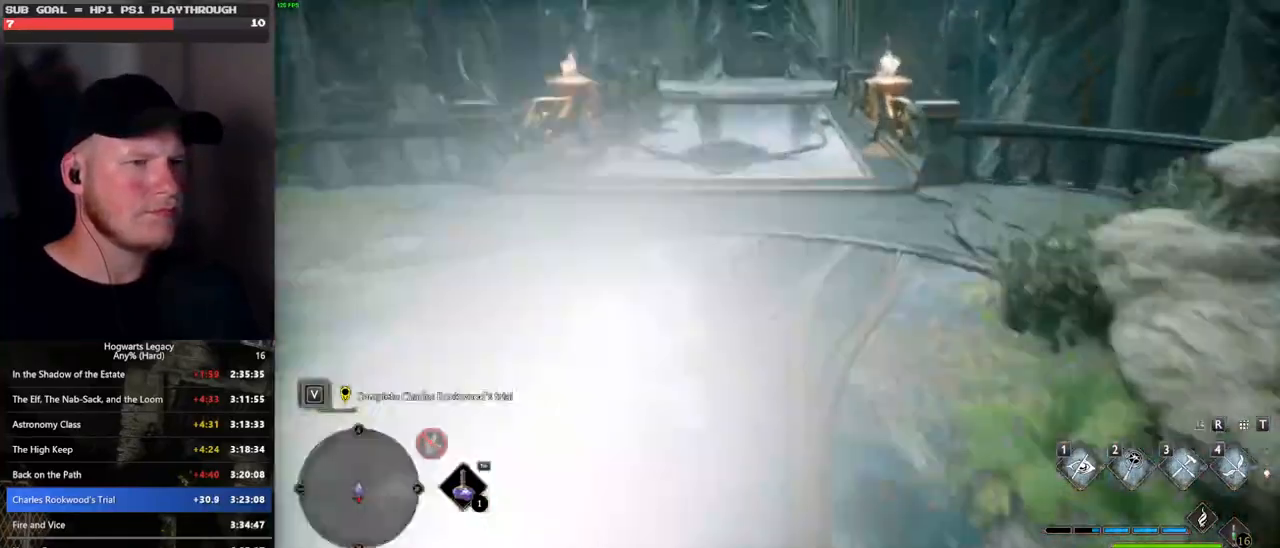
{"keys": ["space", "w"], "mouse": [], "events": [[67, "space", "up"], [133, "mouse_left", "down"], [233, "mouse_left", "up"], [467, "space", "down"]]}
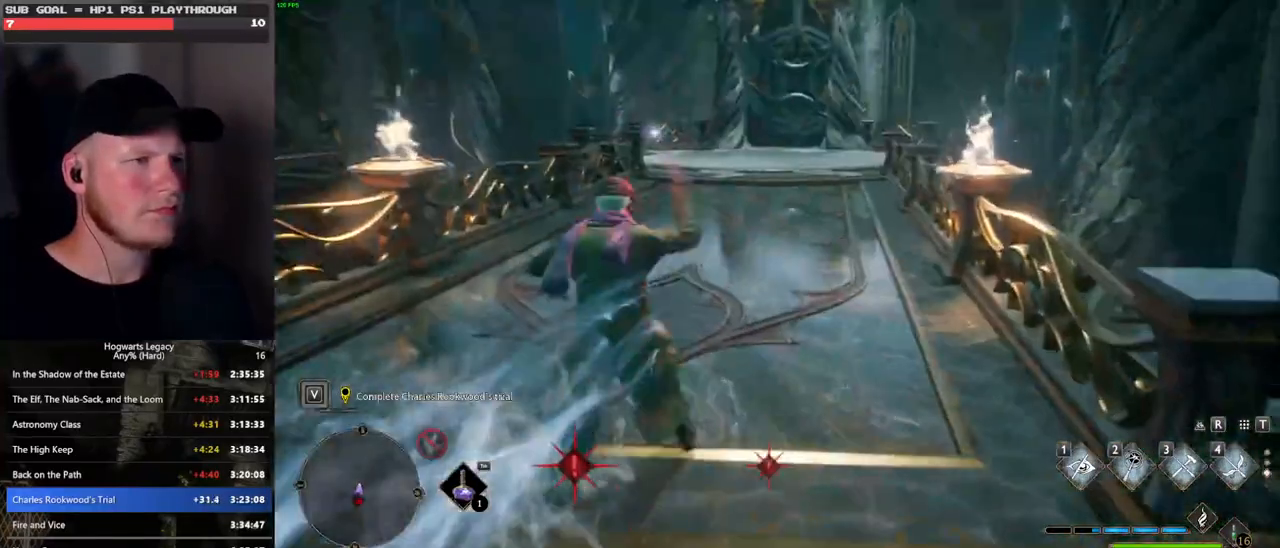
{"keys": ["space", "w"], "mouse": [], "events": []}
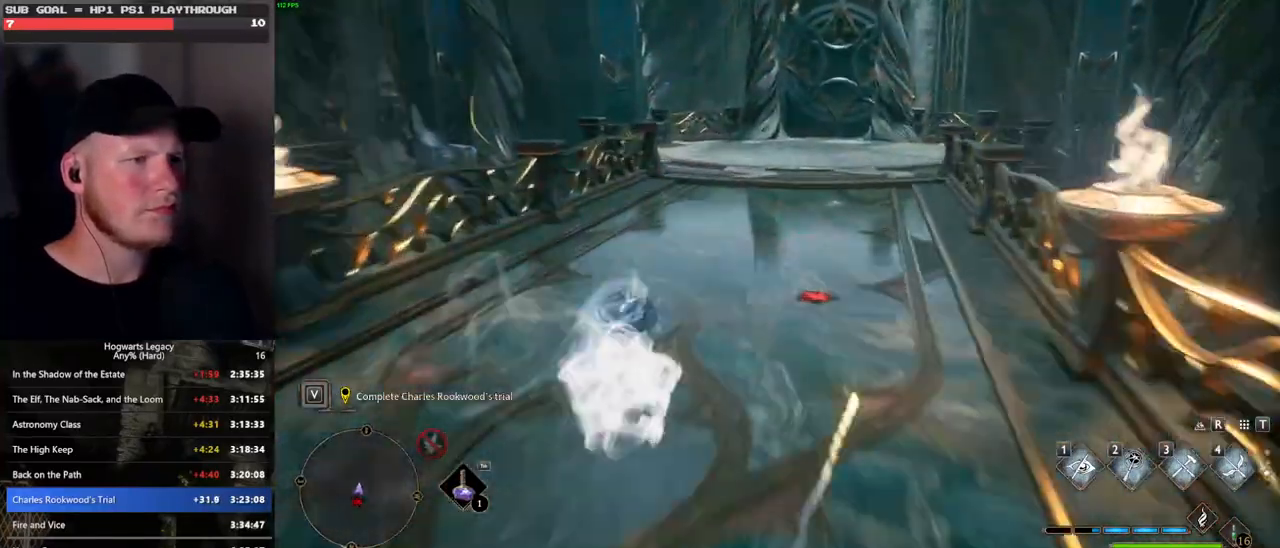
{"keys": ["w"], "mouse": [], "events": [[250, "space", "up"]]}
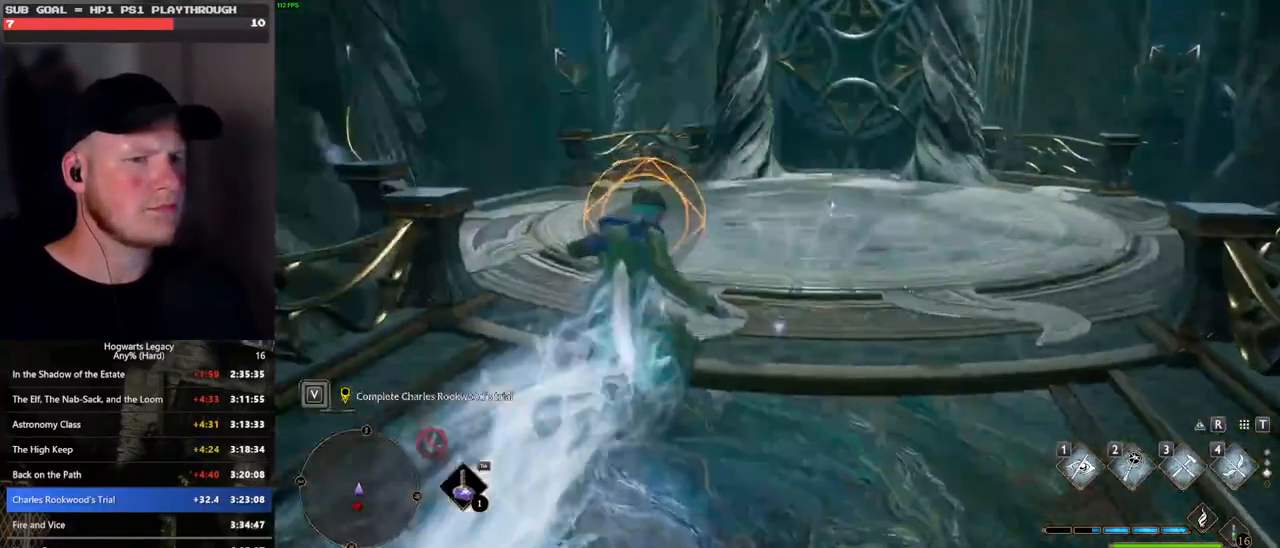
{"keys": ["w"], "mouse": [], "events": [[333, "space", "down"], [467, "space", "up"]]}
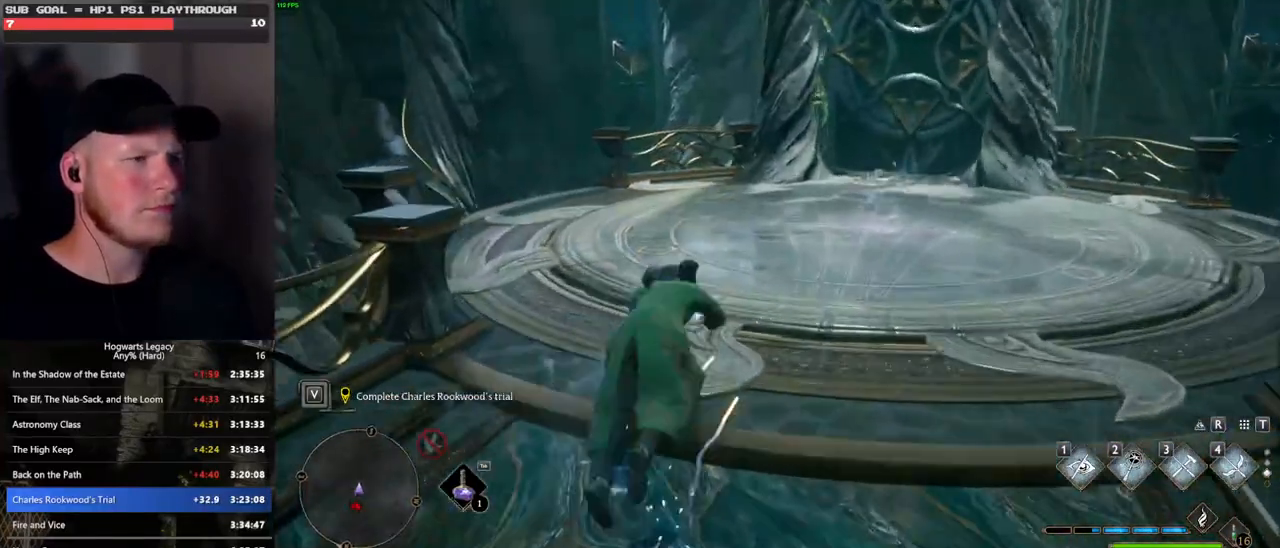
{"keys": ["w"], "mouse": [], "events": []}
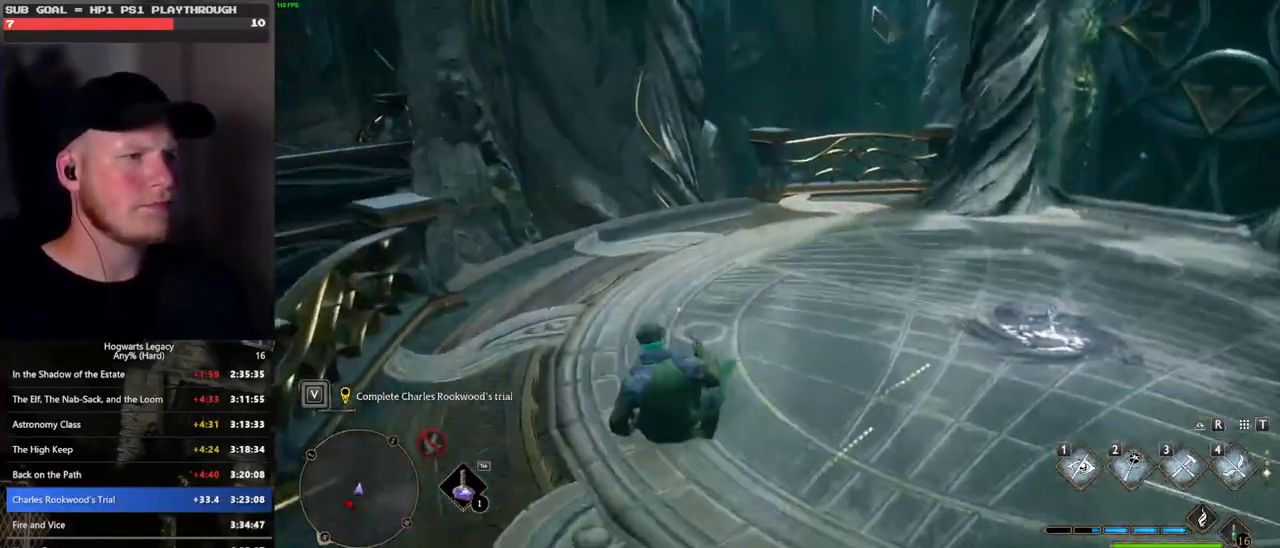
{"keys": ["1", "w"], "mouse": [], "events": [[433, "1", "down"]]}
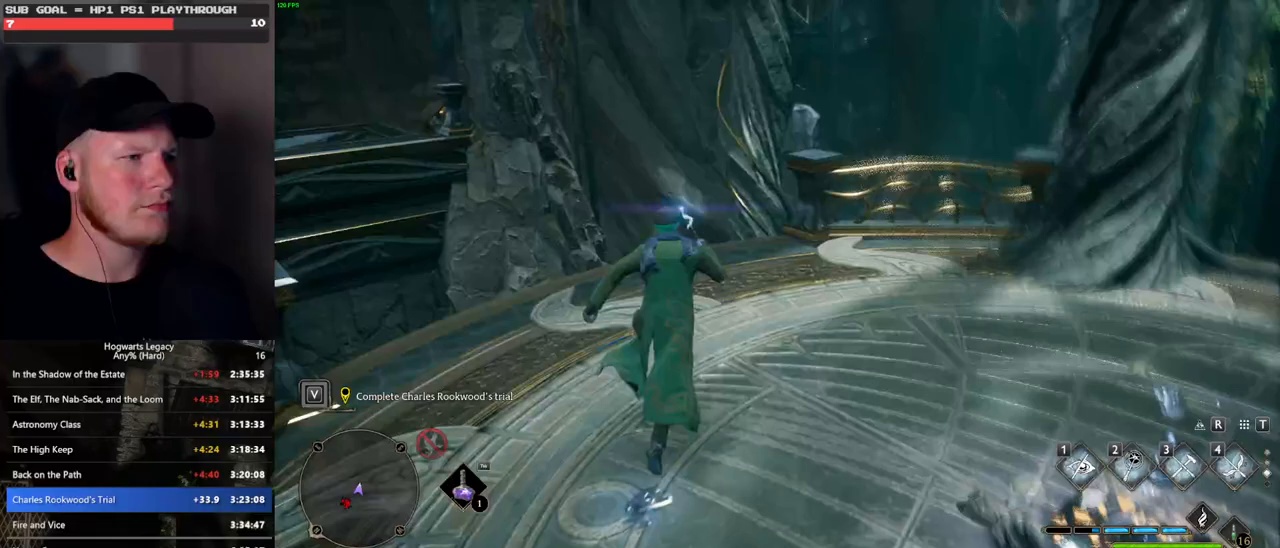
{"keys": ["d", "w"], "mouse": [], "events": [[17, "1", "up"], [350, "d", "down"]]}